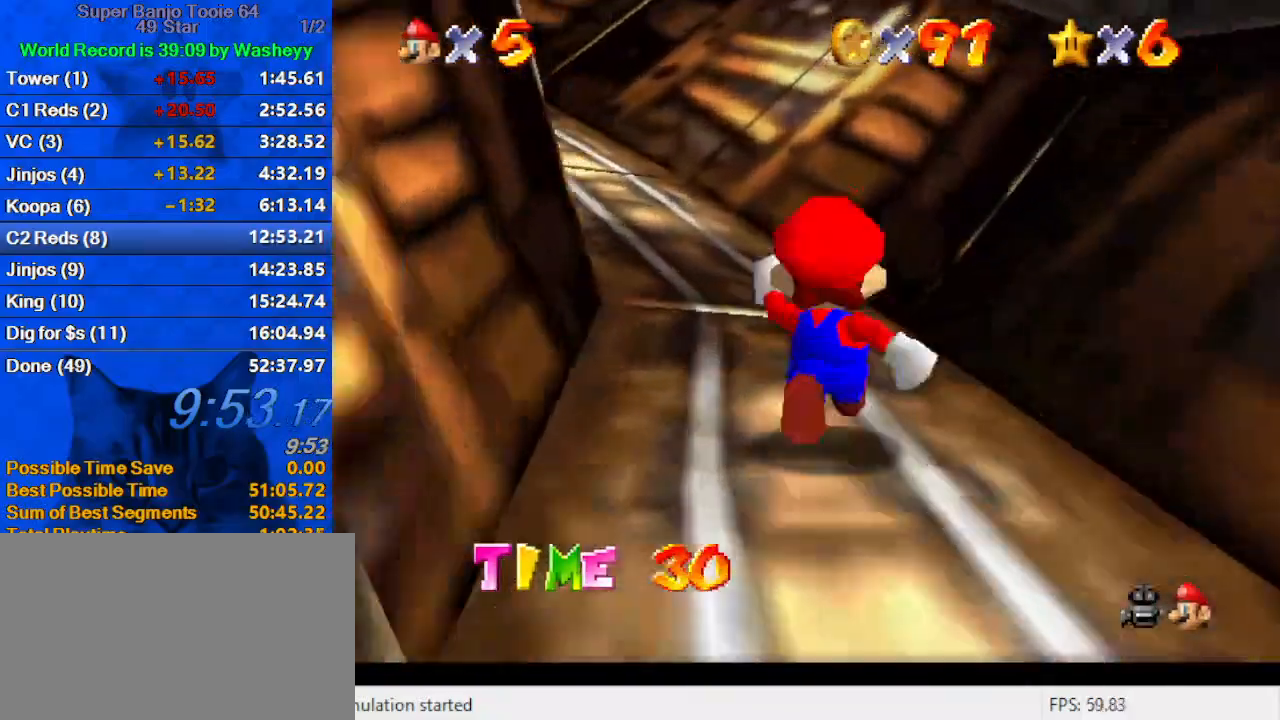
Gameplay with keyboard; each line is a JSON object with the keys held at the frame after it. "events" lists presses ("down") and releases ("up") of "a", "c", "ctrl", "d", "down", "left", "return", "right", "s", "shift", "up", "w", "x" and "y" between this image and that frame as [ms after this image, input, new state], when the widget could be followed in between. No other keys are recorded. Mouse input is not recorded.
{"keys": ["left", "shift", "up", "y"], "events": [[167, "left", "down"], [233, "y", "down"], [300, "left", "up"], [300, "shift", "down"], [467, "left", "down"]]}
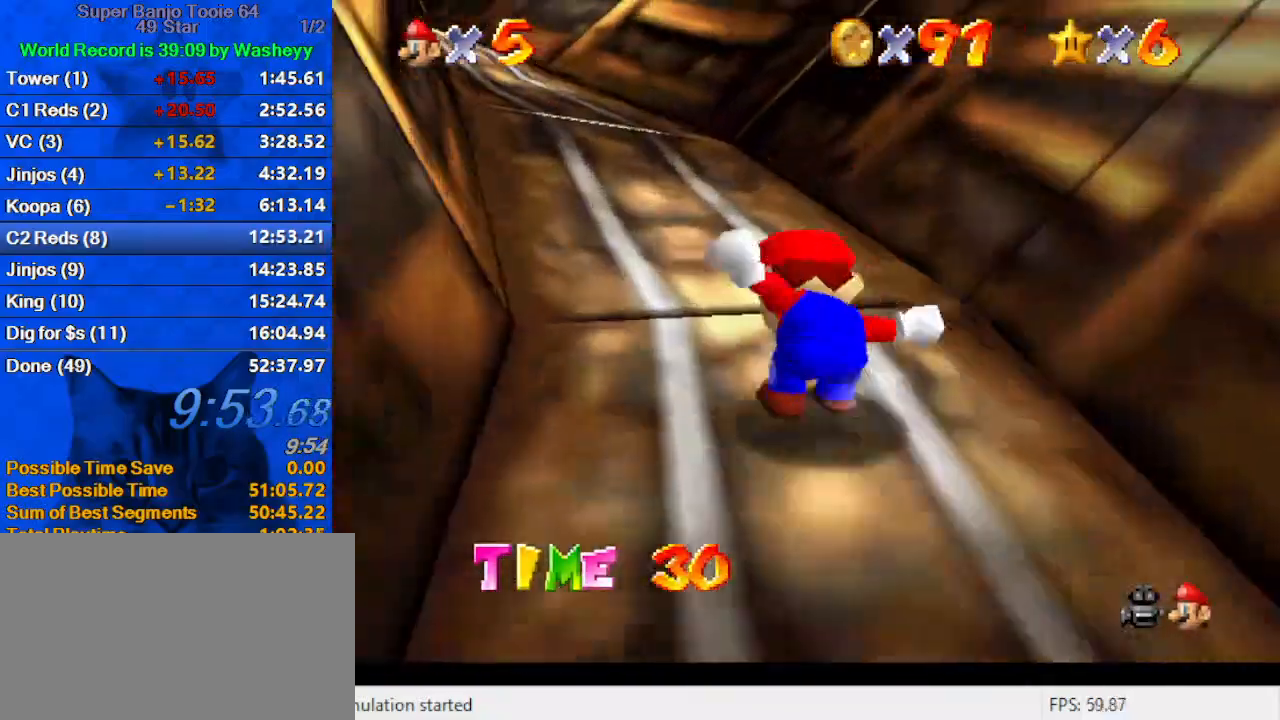
{"keys": ["right", "up"], "events": [[33, "shift", "up"], [33, "y", "up"], [300, "left", "up"], [433, "right", "down"]]}
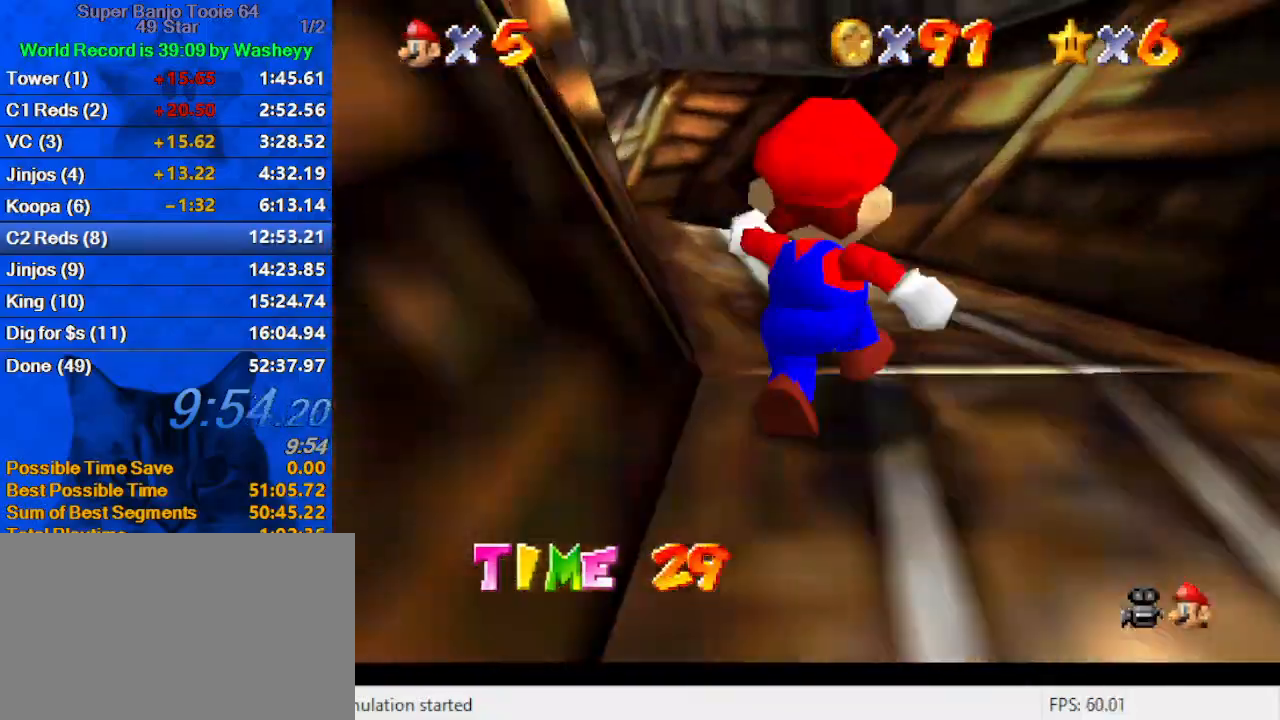
{"keys": ["up"], "events": [[67, "right", "up"], [167, "left", "down"], [500, "left", "up"]]}
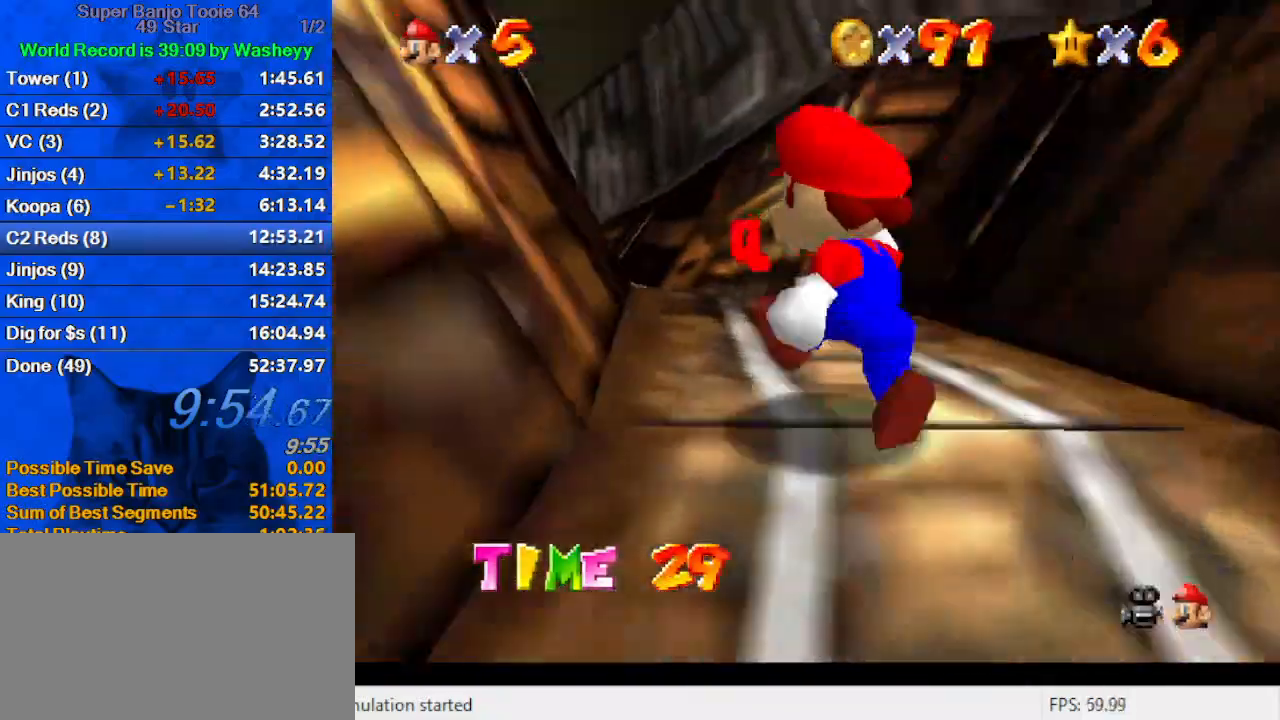
{"keys": ["up"], "events": []}
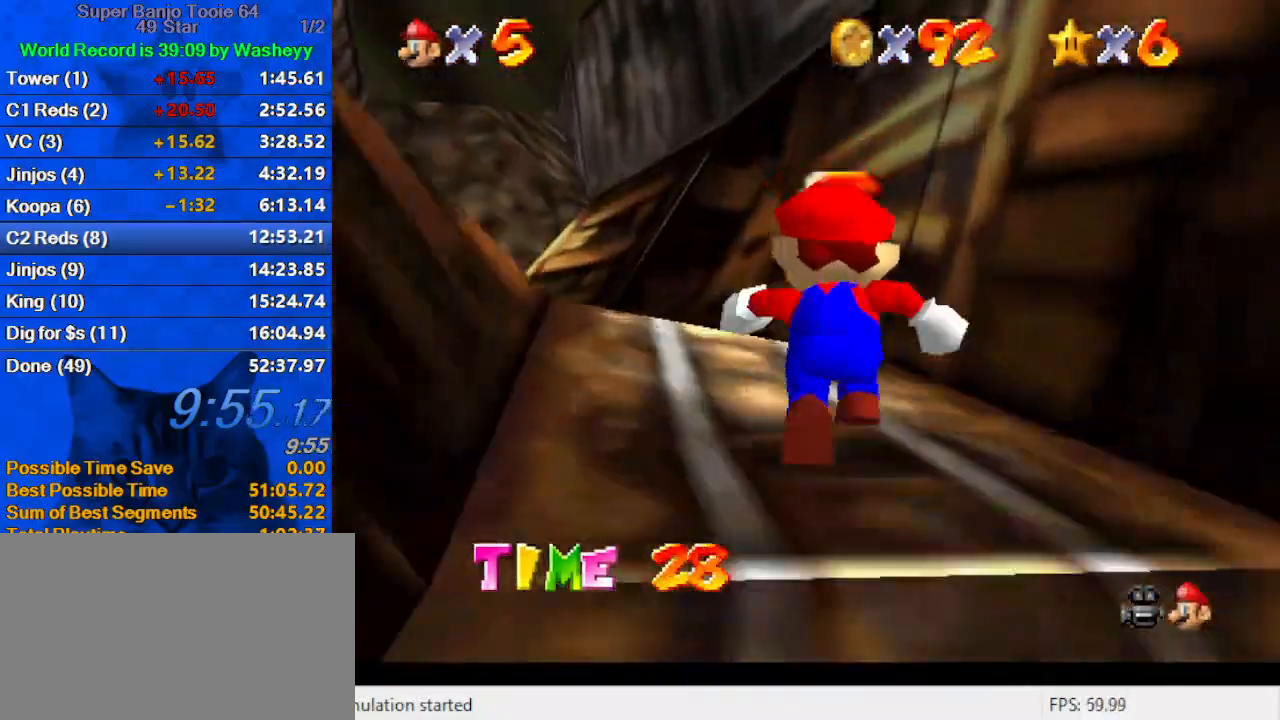
{"keys": ["right", "up"], "events": [[100, "left", "down"], [233, "shift", "down"], [300, "left", "up"], [333, "shift", "up"], [400, "right", "down"]]}
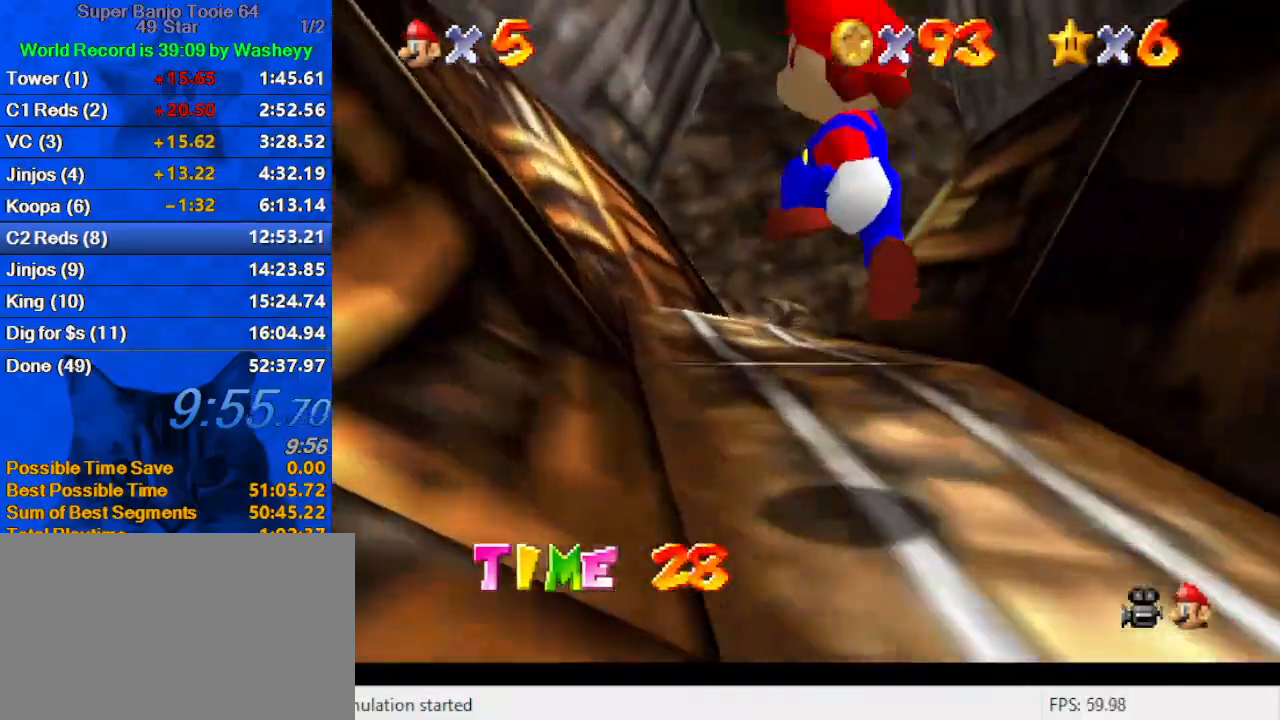
{"keys": ["right", "up"], "events": [[67, "ctrl", "down"], [167, "ctrl", "up"], [200, "shift", "down"], [267, "ctrl", "down"], [400, "ctrl", "up"], [400, "shift", "up"]]}
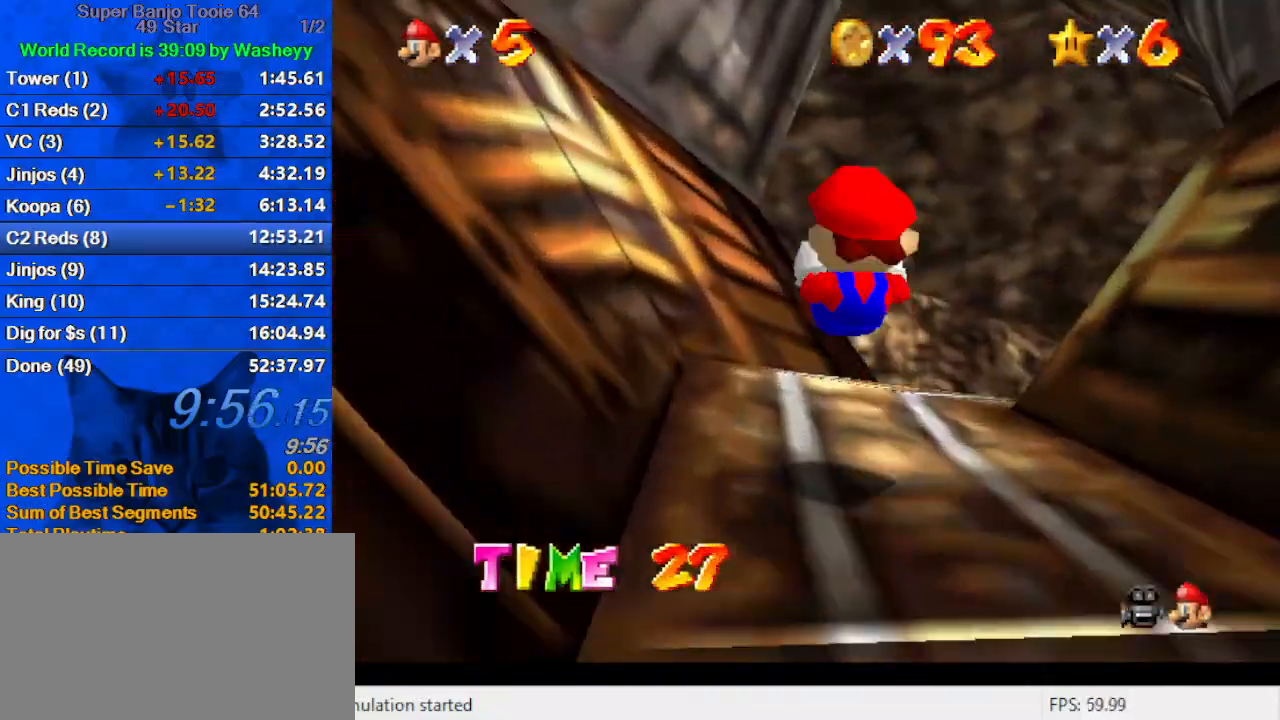
{"keys": ["up"], "events": [[67, "right", "up"], [133, "right", "down"], [300, "shift", "down"], [400, "shift", "up"], [500, "right", "up"]]}
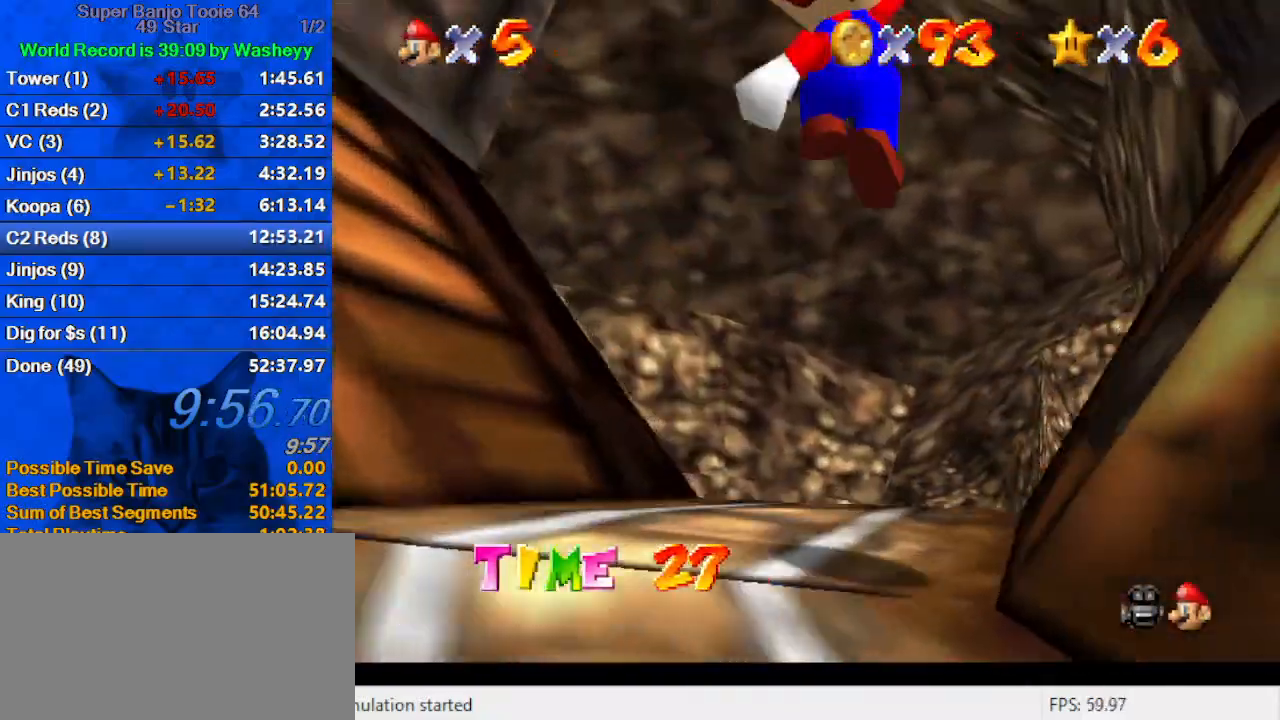
{"keys": ["ctrl", "shift", "up"], "events": [[33, "right", "down"], [267, "ctrl", "down"], [267, "right", "up"], [433, "ctrl", "up"], [467, "ctrl", "down"], [467, "shift", "down"]]}
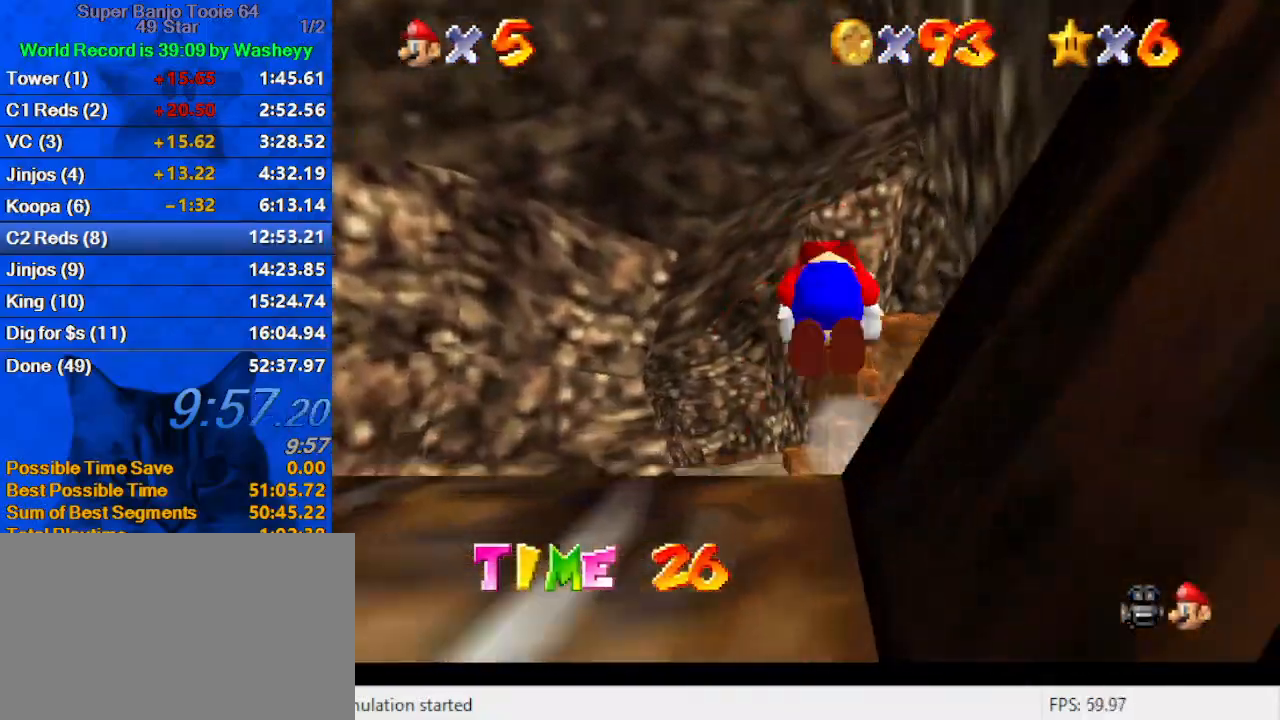
{"keys": ["up"], "events": [[167, "ctrl", "up"], [167, "shift", "up"]]}
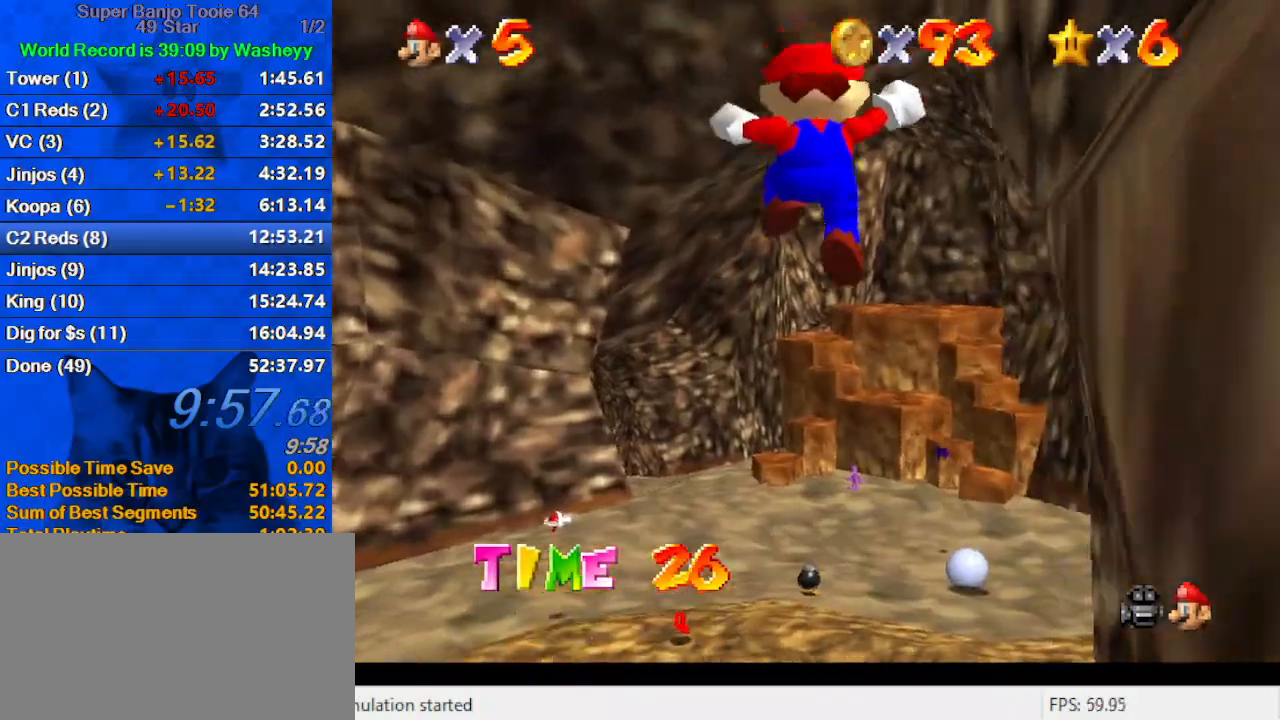
{"keys": ["d", "s", "up"], "events": [[333, "d", "down"], [333, "s", "down"]]}
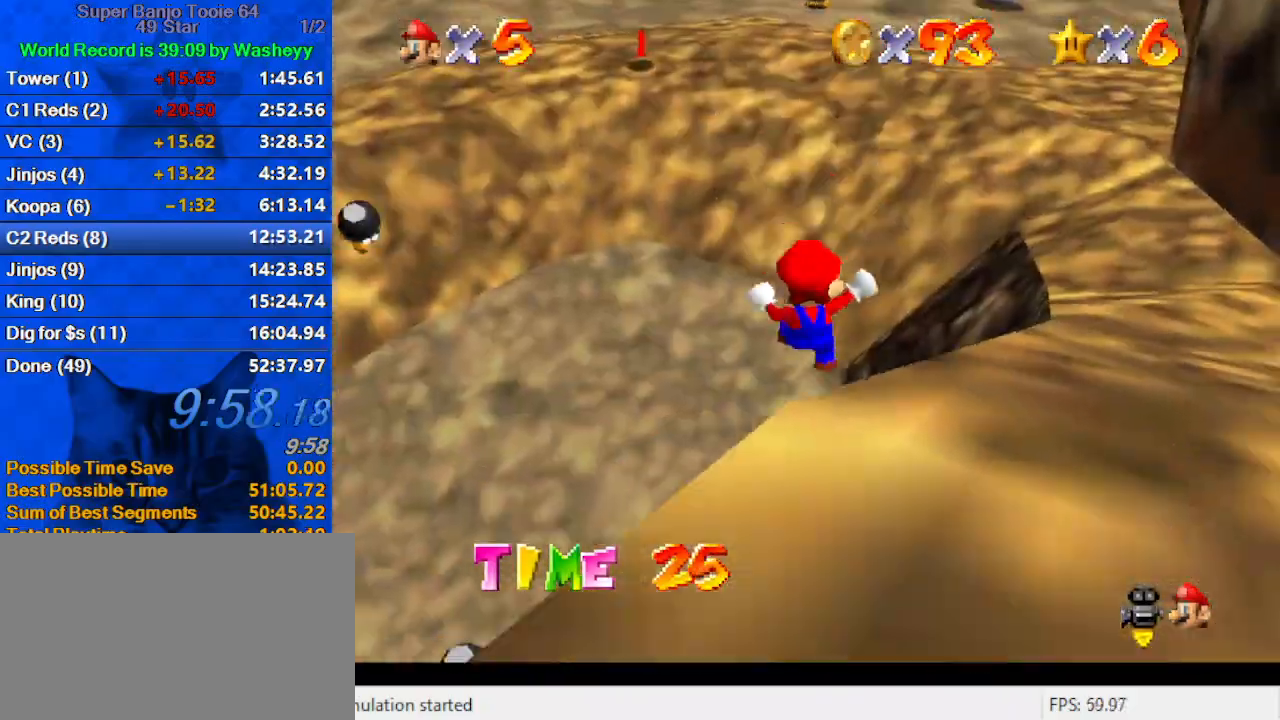
{"keys": ["d", "left", "shift", "up"], "events": [[33, "d", "up"], [33, "s", "up"], [300, "left", "down"], [367, "shift", "down"], [500, "d", "down"]]}
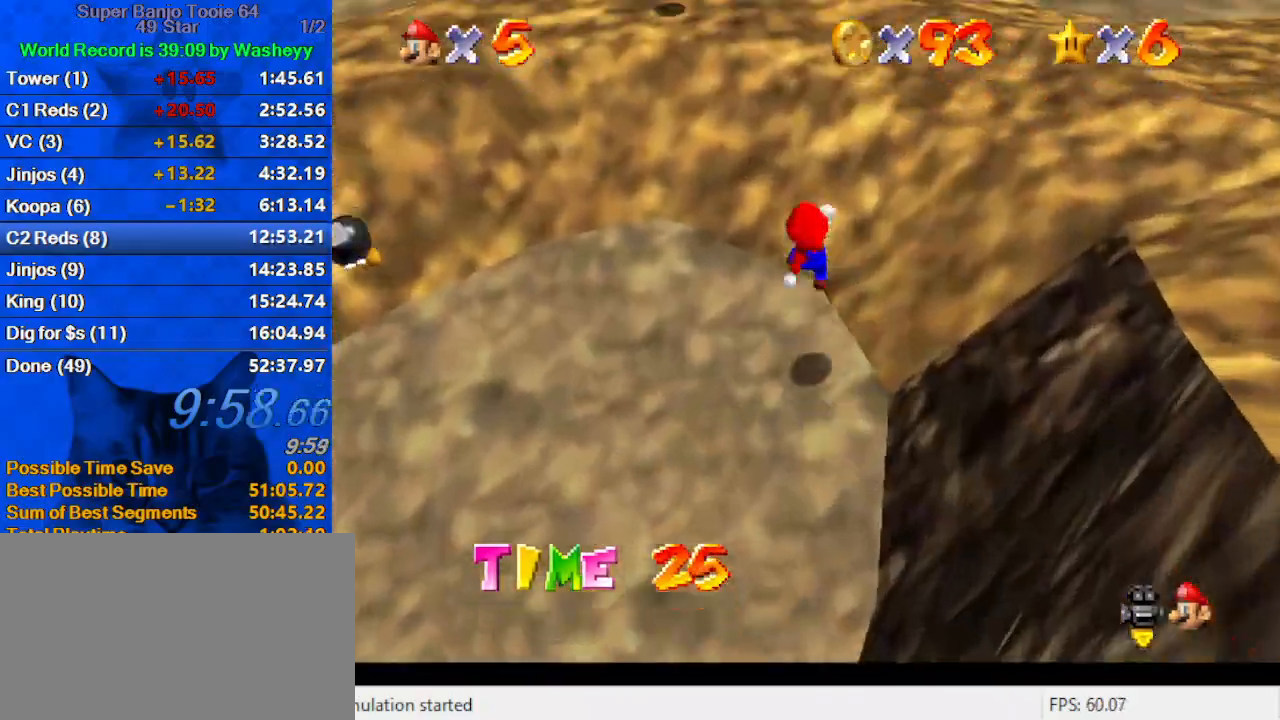
{"keys": ["d", "up"], "events": [[33, "left", "up"], [33, "shift", "up"], [133, "d", "up"], [233, "d", "down"], [367, "d", "up"], [433, "d", "down"], [433, "left", "down"], [500, "left", "up"]]}
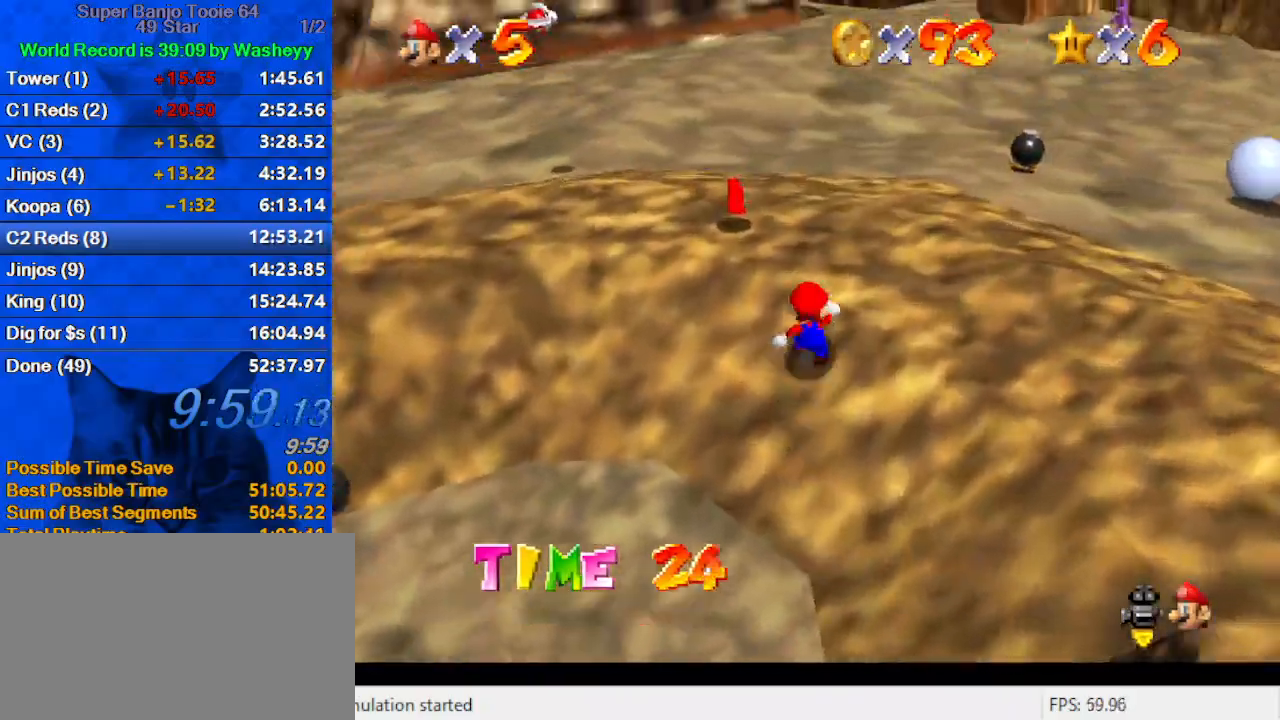
{"keys": ["left", "up"], "events": [[67, "d", "up"], [167, "d", "down"], [233, "d", "up"], [333, "d", "down"], [400, "left", "down"], [433, "d", "up"]]}
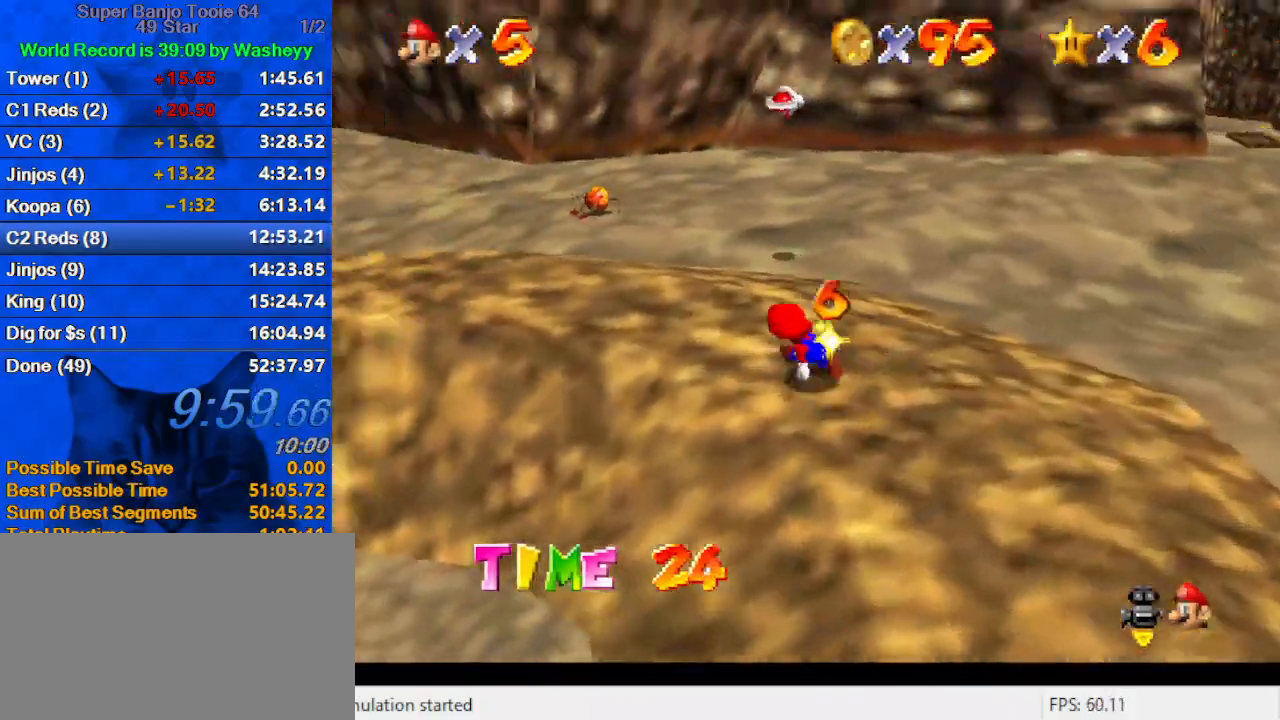
{"keys": ["ctrl", "left", "up"], "events": [[33, "d", "down"], [300, "d", "up"], [400, "ctrl", "down"]]}
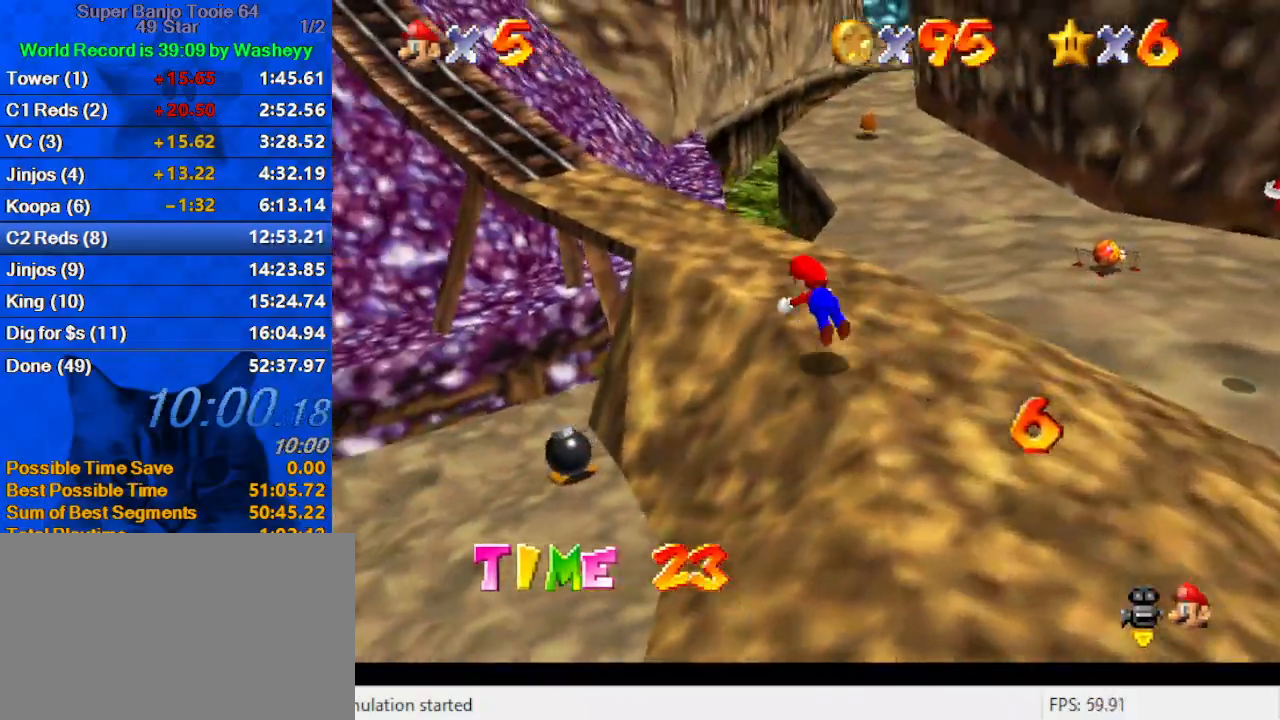
{"keys": ["up"], "events": [[33, "ctrl", "up"], [33, "d", "down"], [33, "left", "up"], [133, "right", "down"], [167, "d", "up"], [367, "ctrl", "down"], [367, "right", "up"], [367, "shift", "down"], [500, "ctrl", "up"], [500, "shift", "up"]]}
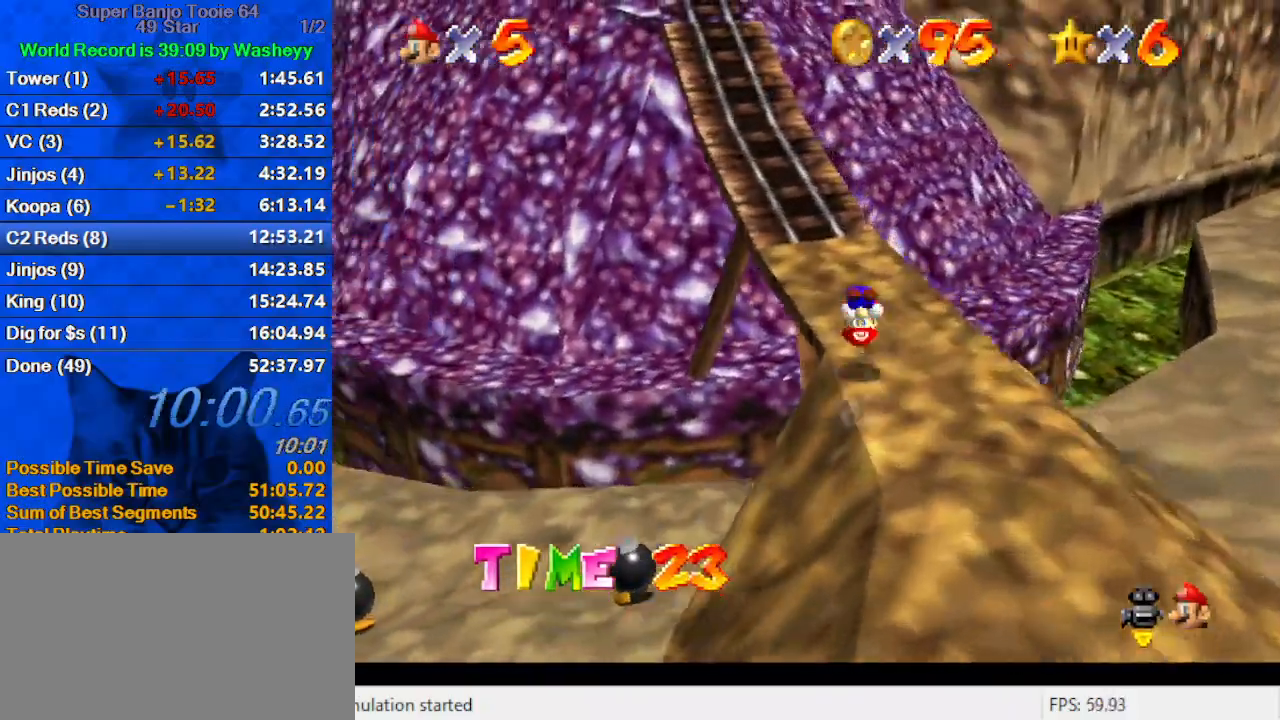
{"keys": ["left", "up", "y"], "events": [[67, "w", "down"], [233, "w", "up"], [433, "left", "down"], [467, "y", "down"]]}
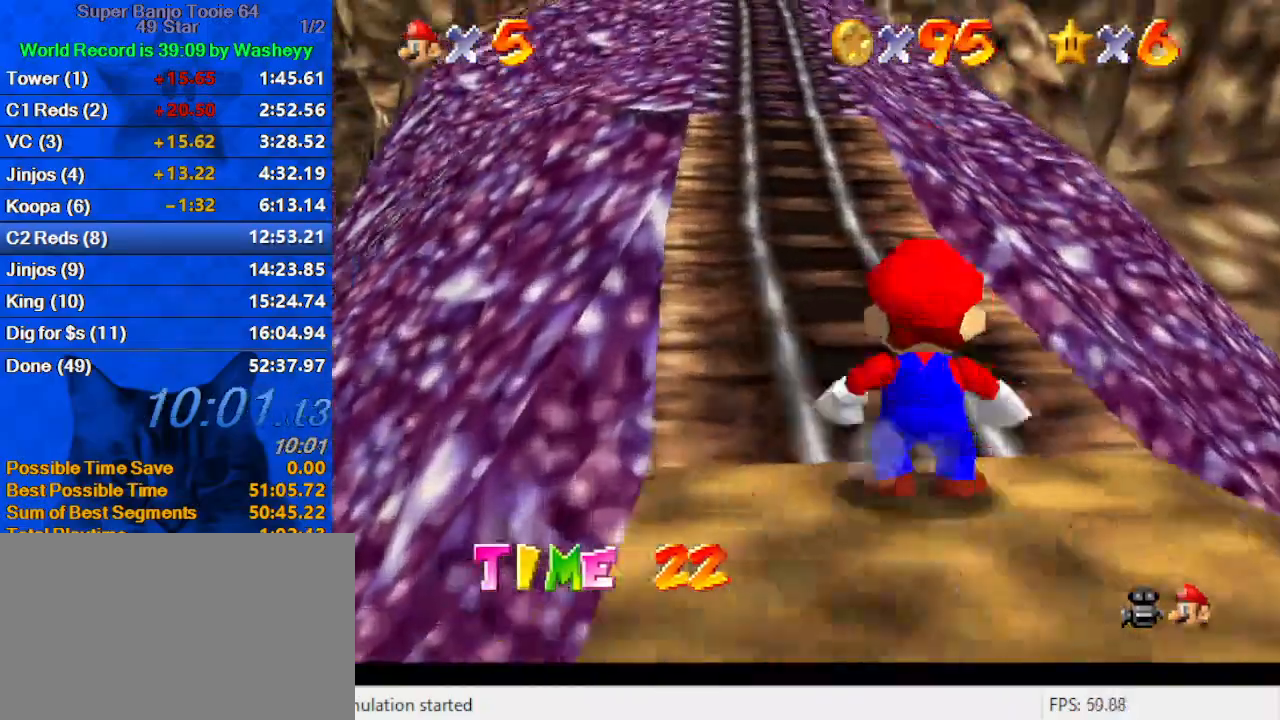
{"keys": ["left", "up"], "events": [[33, "left", "up"], [33, "shift", "down"], [233, "left", "down"], [400, "shift", "up"], [400, "y", "up"]]}
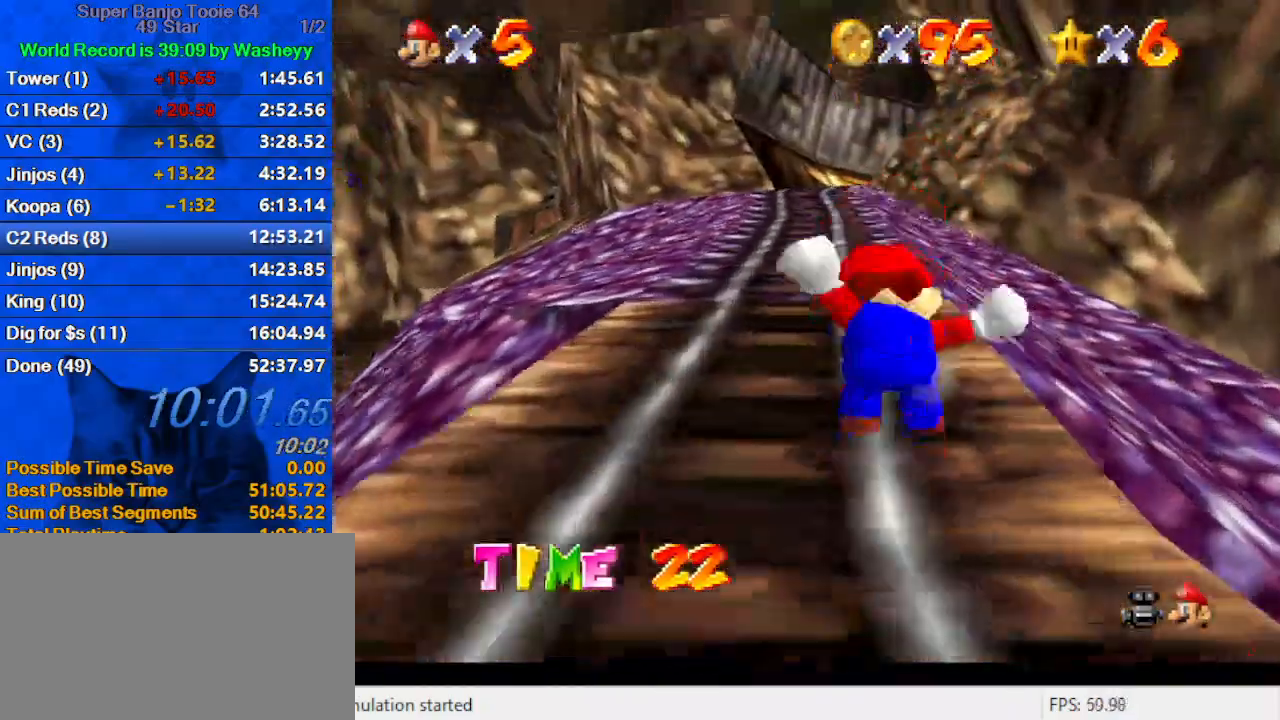
{"keys": ["ctrl", "shift", "up"], "events": [[200, "left", "up"], [400, "shift", "down"], [433, "ctrl", "down"]]}
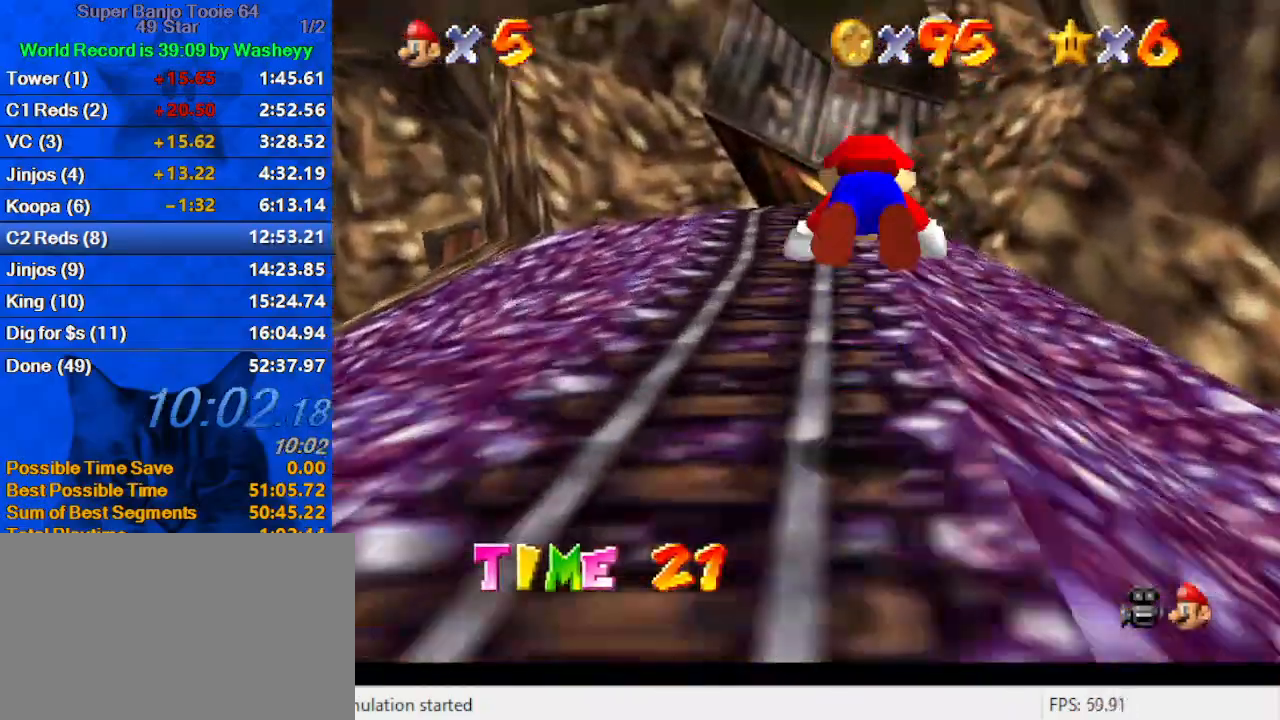
{"keys": ["shift", "up"], "events": [[33, "left", "down"], [167, "ctrl", "up"], [167, "shift", "up"], [233, "left", "up"], [400, "shift", "down"]]}
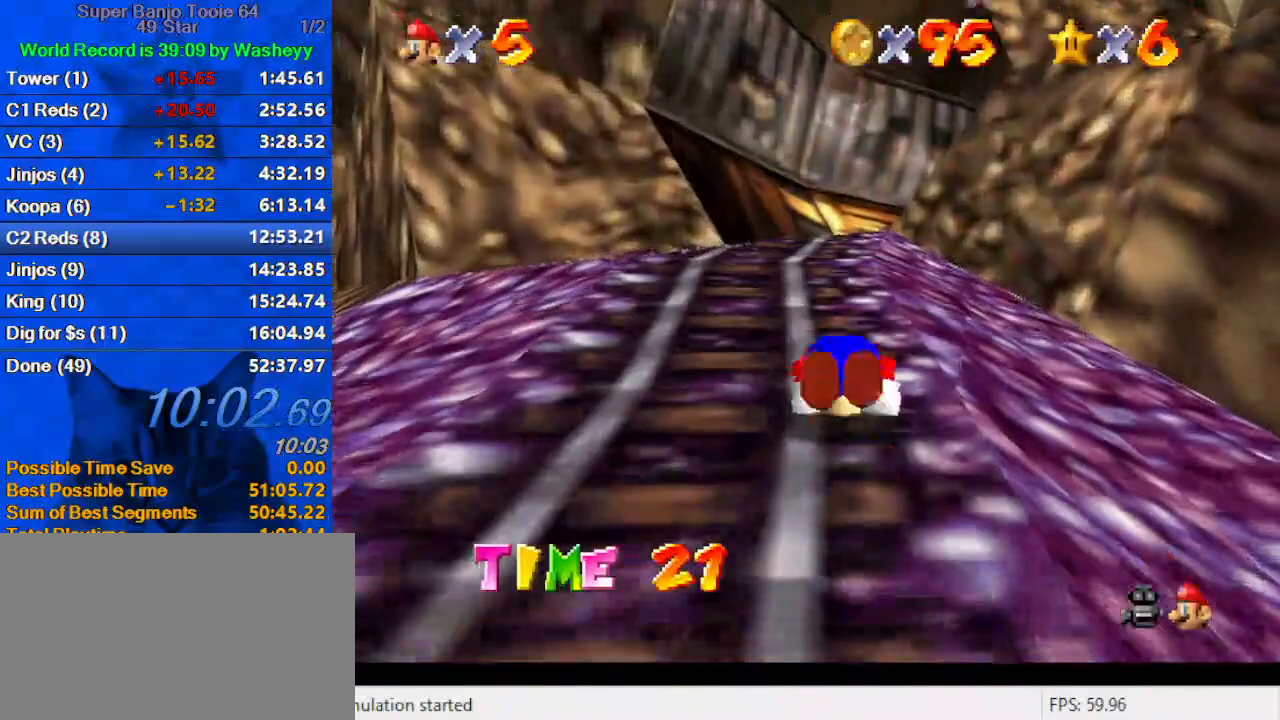
{"keys": ["a", "up"], "events": [[67, "shift", "up"], [133, "ctrl", "down"], [133, "shift", "down"], [300, "shift", "up"], [333, "ctrl", "up"], [367, "a", "down"], [433, "left", "down"], [467, "a", "up"], [500, "a", "down"], [500, "left", "up"]]}
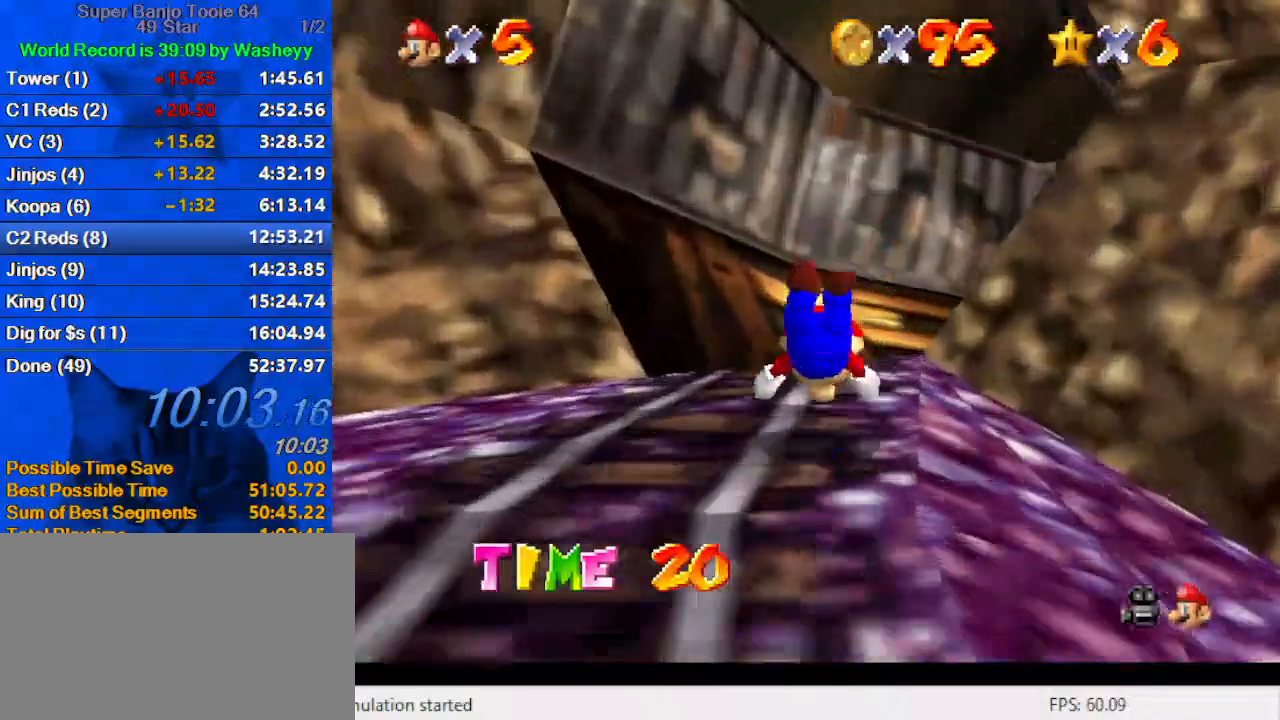
{"keys": ["up"], "events": [[100, "a", "up"], [200, "ctrl", "down"], [200, "shift", "down"], [400, "ctrl", "up"], [400, "shift", "up"]]}
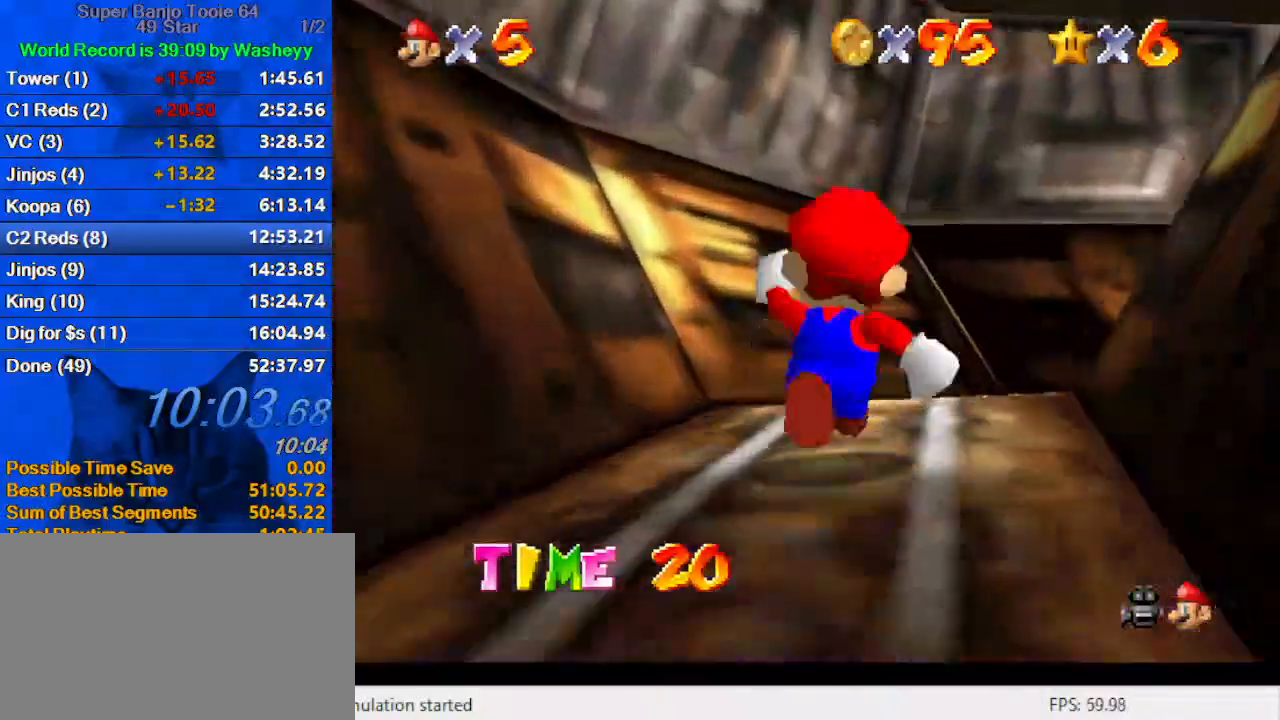
{"keys": ["a", "right", "up"], "events": [[200, "right", "down"], [300, "shift", "down"], [367, "right", "up"], [400, "shift", "up"], [500, "a", "down"], [500, "right", "down"]]}
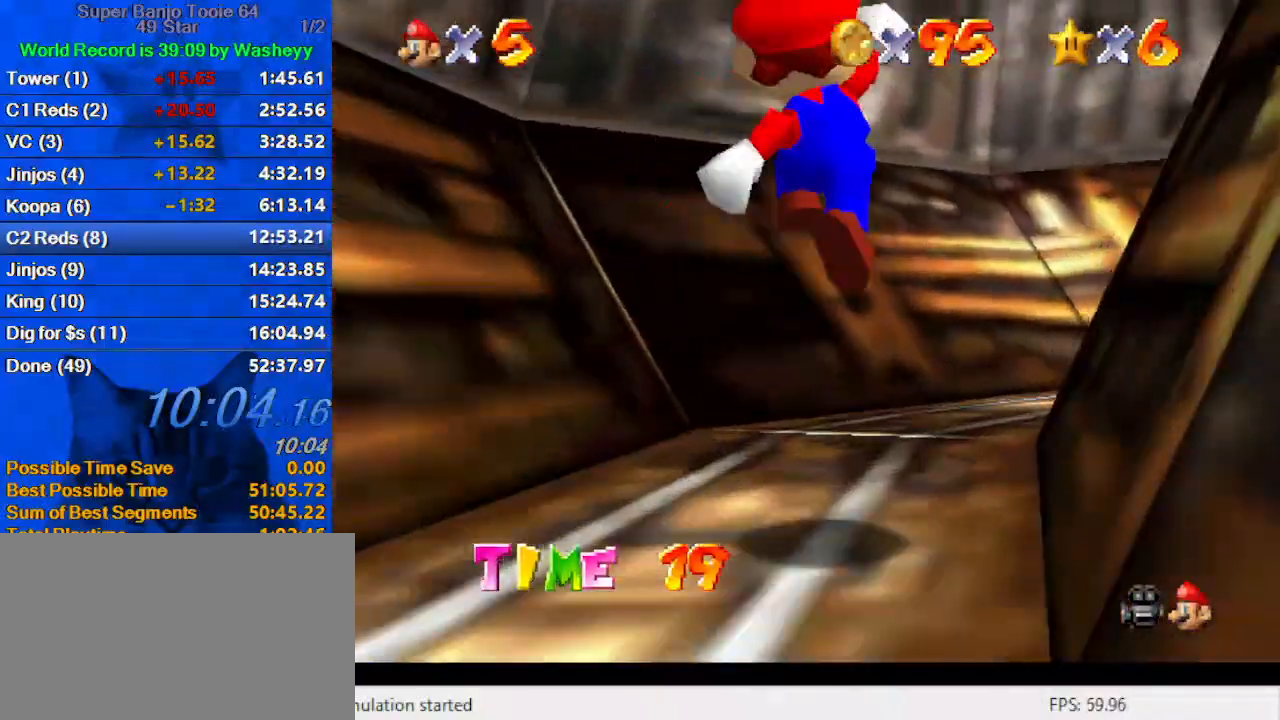
{"keys": ["right", "up"], "events": [[100, "a", "up"], [233, "ctrl", "down"], [333, "ctrl", "up"], [333, "shift", "down"], [367, "ctrl", "down"], [467, "ctrl", "up"], [467, "shift", "up"]]}
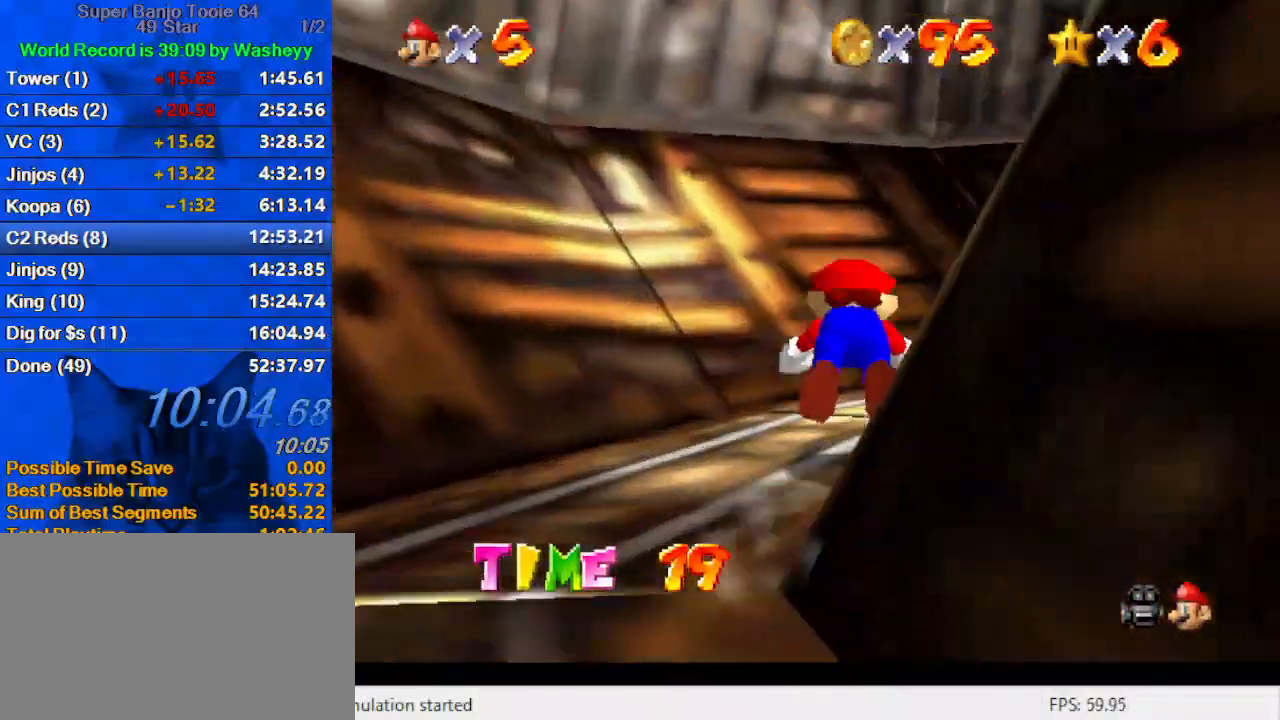
{"keys": ["right", "up"], "events": [[67, "a", "down"], [167, "right", "up"], [200, "a", "up"], [333, "right", "down"], [333, "shift", "down"], [467, "shift", "up"]]}
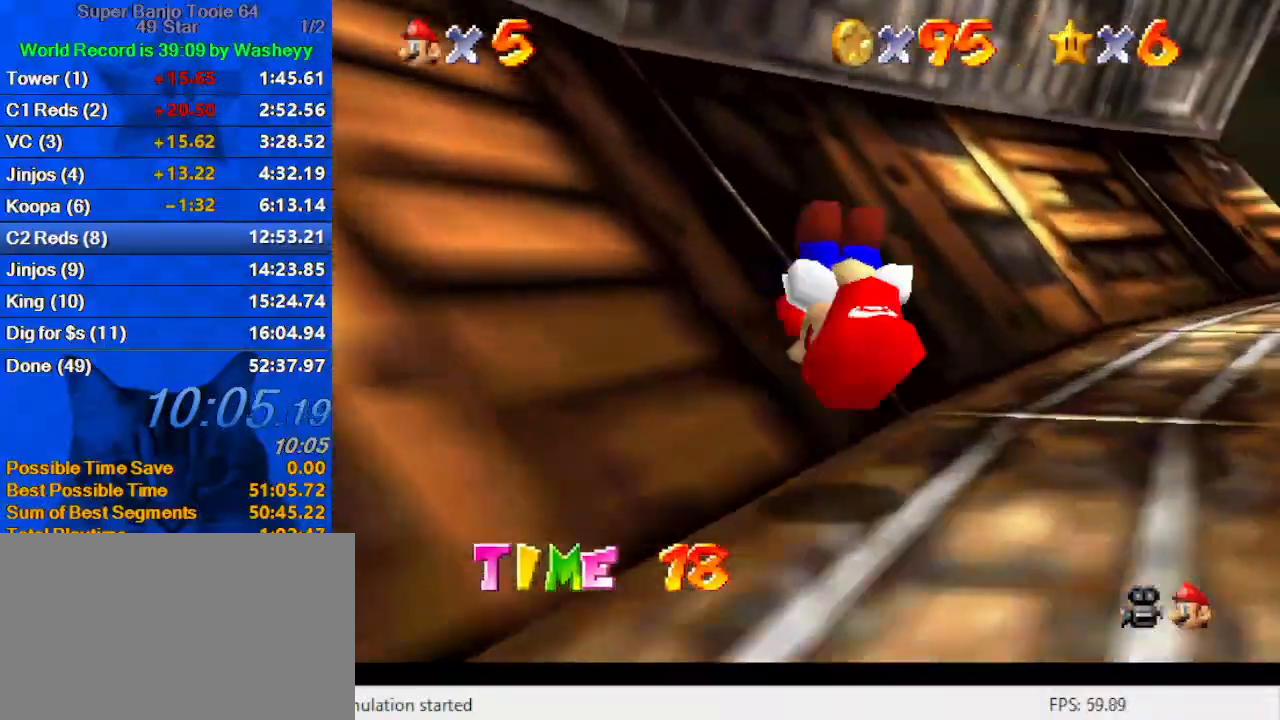
{"keys": ["up"], "events": [[33, "right", "up"], [67, "left", "down"], [133, "a", "down"], [200, "a", "up"], [200, "left", "up"], [200, "right", "down"], [500, "right", "up"]]}
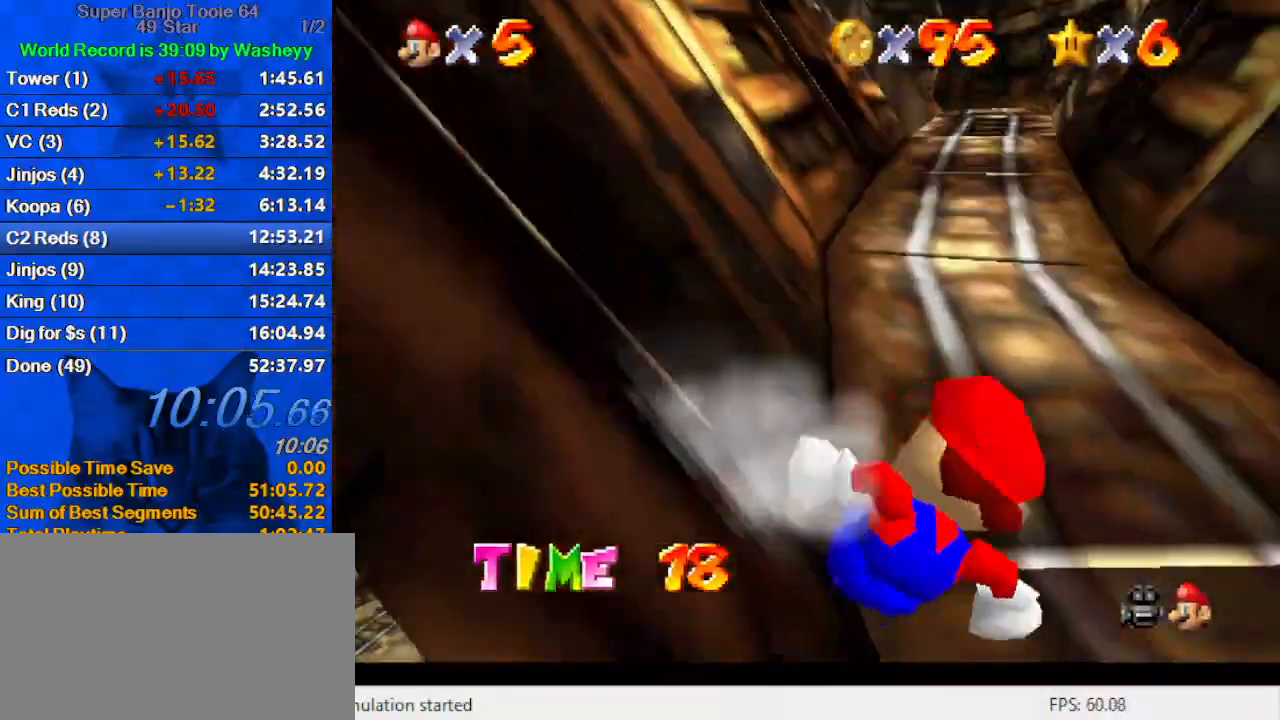
{"keys": ["ctrl", "left", "up"], "events": [[100, "shift", "down"], [133, "left", "down"], [167, "shift", "up"], [467, "ctrl", "down"]]}
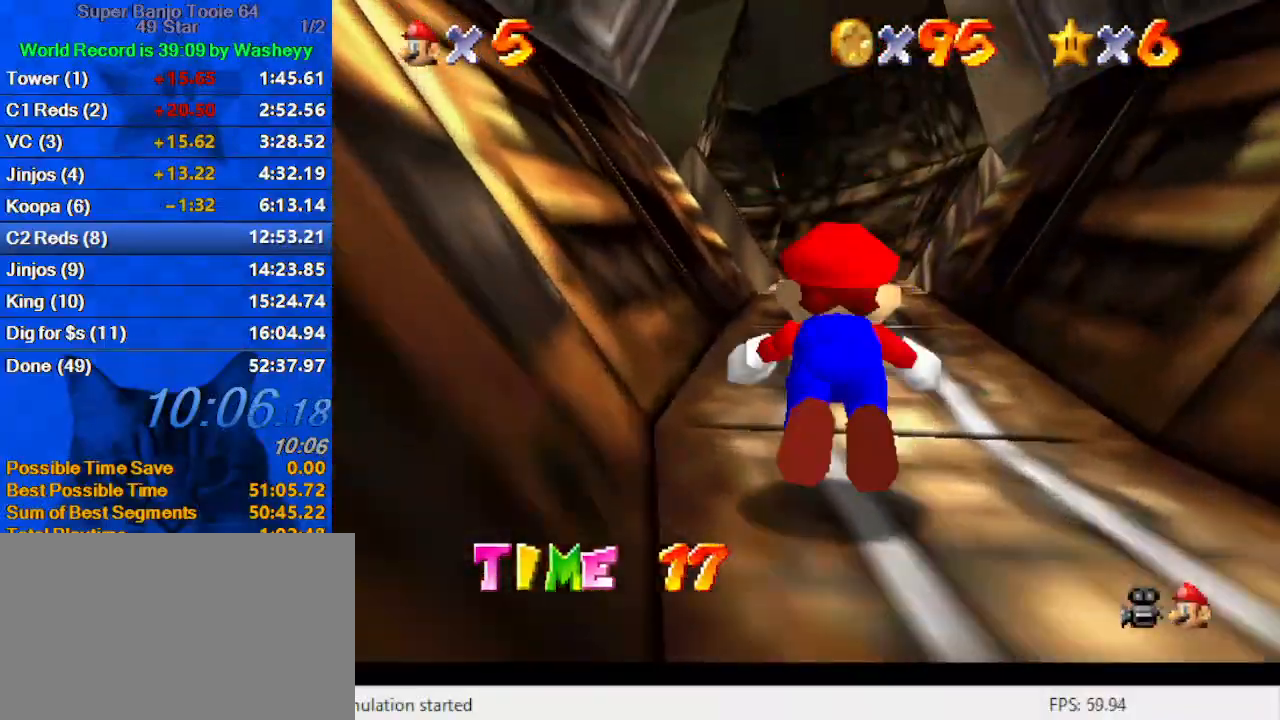
{"keys": ["up"], "events": [[67, "ctrl", "up"], [100, "shift", "down"], [133, "ctrl", "down"], [133, "left", "up"], [267, "ctrl", "up"], [267, "shift", "up"], [433, "right", "down"], [467, "right", "up"]]}
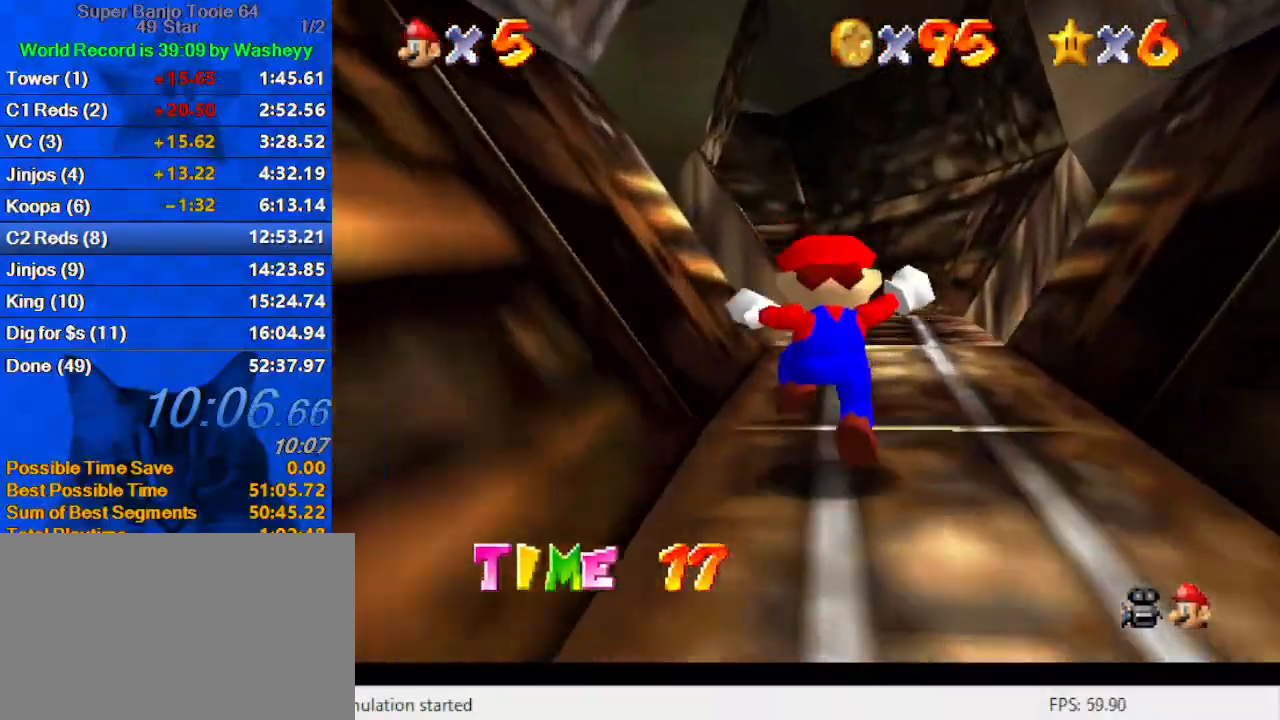
{"keys": ["ctrl", "shift", "up"], "events": [[100, "ctrl", "down"], [267, "ctrl", "up"], [400, "ctrl", "down"], [400, "shift", "down"]]}
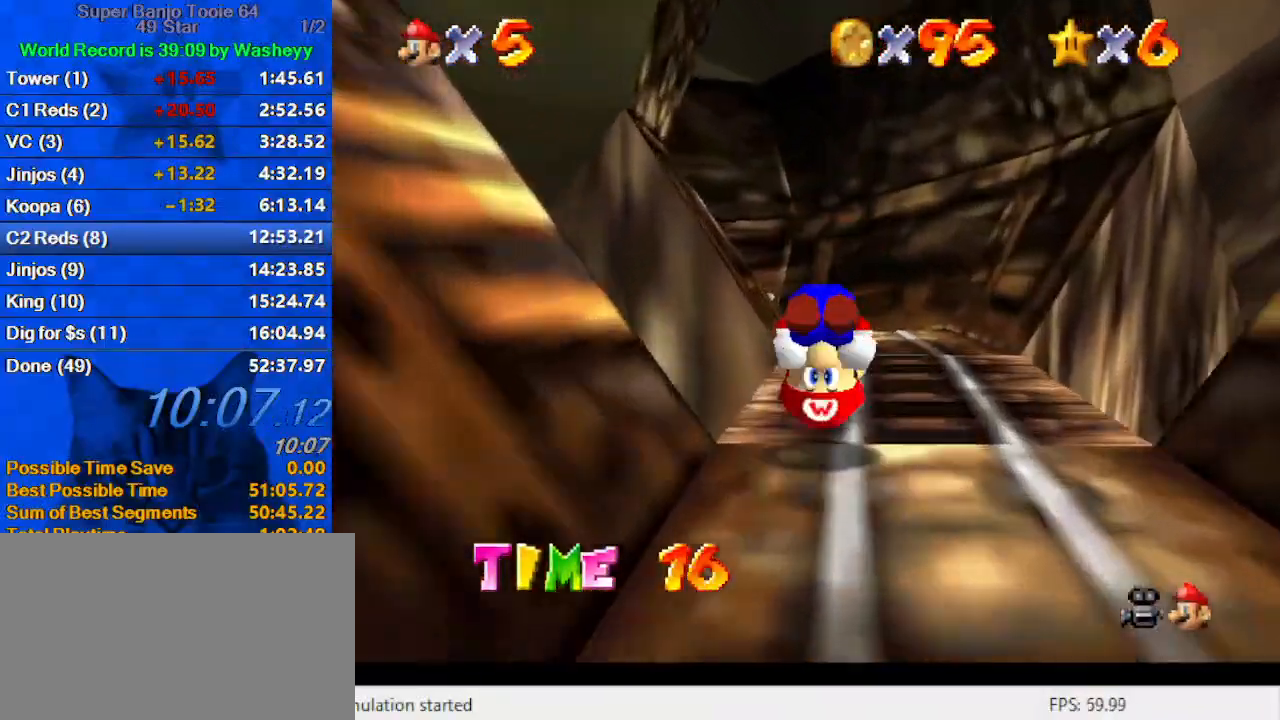
{"keys": ["up"], "events": [[33, "ctrl", "up"], [33, "right", "down"], [33, "shift", "up"], [167, "d", "down"], [267, "d", "up"], [333, "d", "down"], [400, "right", "up"], [467, "d", "up"]]}